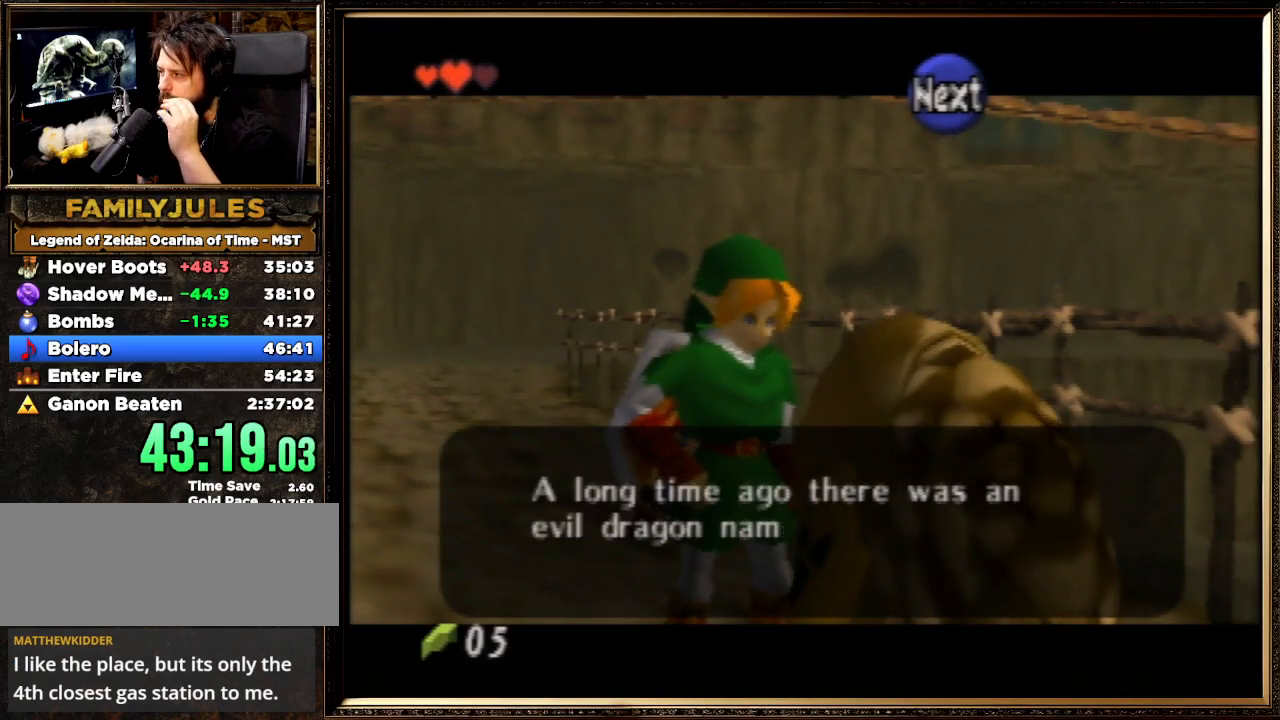
Gameplay with a controller (Nintendo layout); each line is a JSON object with the inputs held at the frame after it. "events" lists button and stick changes between this image and that frame as [ms after this image, input, new state], when the widget could be followed in between. Not read: L1 L3 R3.
{"buttons": ["A", "B"], "left_stick": "center", "events": [[67, "A", "up"], [100, "B", "up"], [233, "A", "down"], [233, "B", "down"], [333, "A", "up"], [367, "B", "up"], [467, "A", "down"], [467, "B", "down"]]}
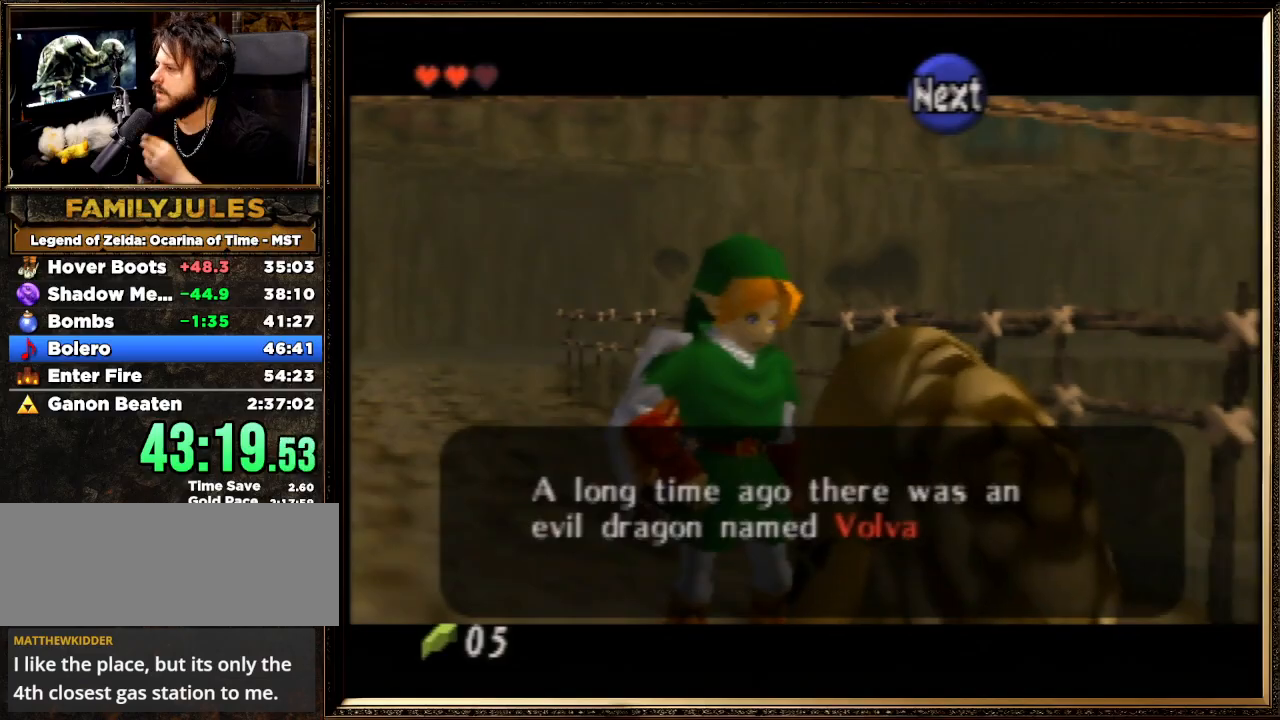
{"buttons": ["A", "B"], "left_stick": "center", "events": [[100, "A", "up"], [133, "B", "up"], [233, "A", "down"], [300, "B", "down"], [367, "A", "up"], [367, "B", "up"], [500, "A", "down"], [500, "B", "down"]]}
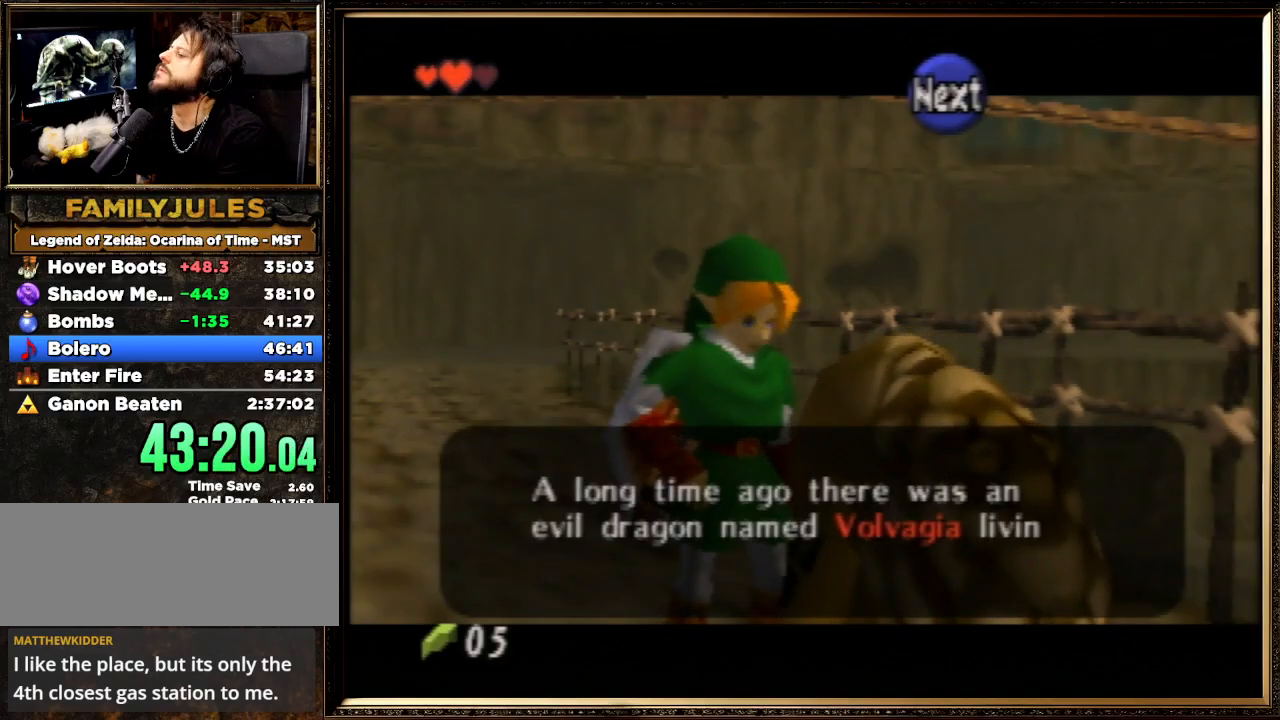
{"buttons": ["A", "B"], "left_stick": "center", "events": [[167, "A", "up"], [167, "B", "up"], [267, "A", "down"], [267, "B", "down"], [400, "A", "up"], [400, "B", "up"], [500, "A", "down"], [500, "B", "down"]]}
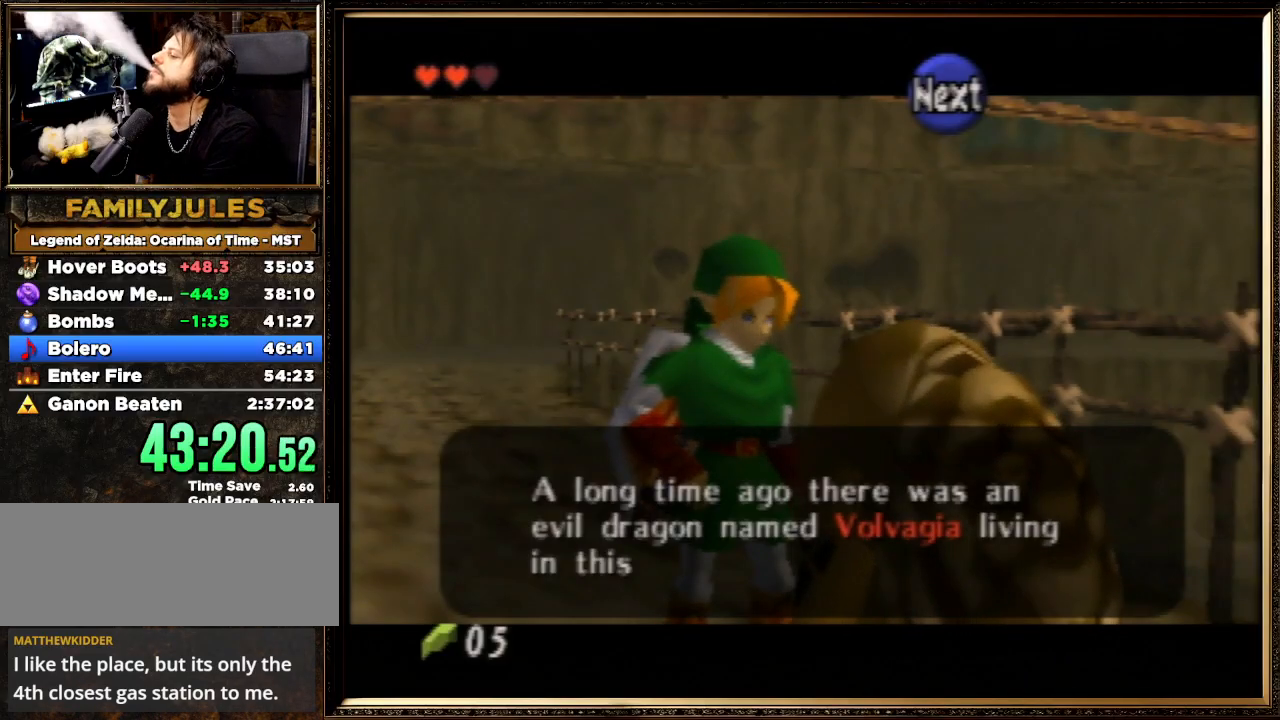
{"buttons": ["A", "B"], "left_stick": "center", "events": [[100, "A", "up"], [133, "B", "up"], [233, "A", "down"], [233, "B", "down"], [367, "A", "up"], [367, "B", "up"], [467, "A", "down"], [467, "B", "down"]]}
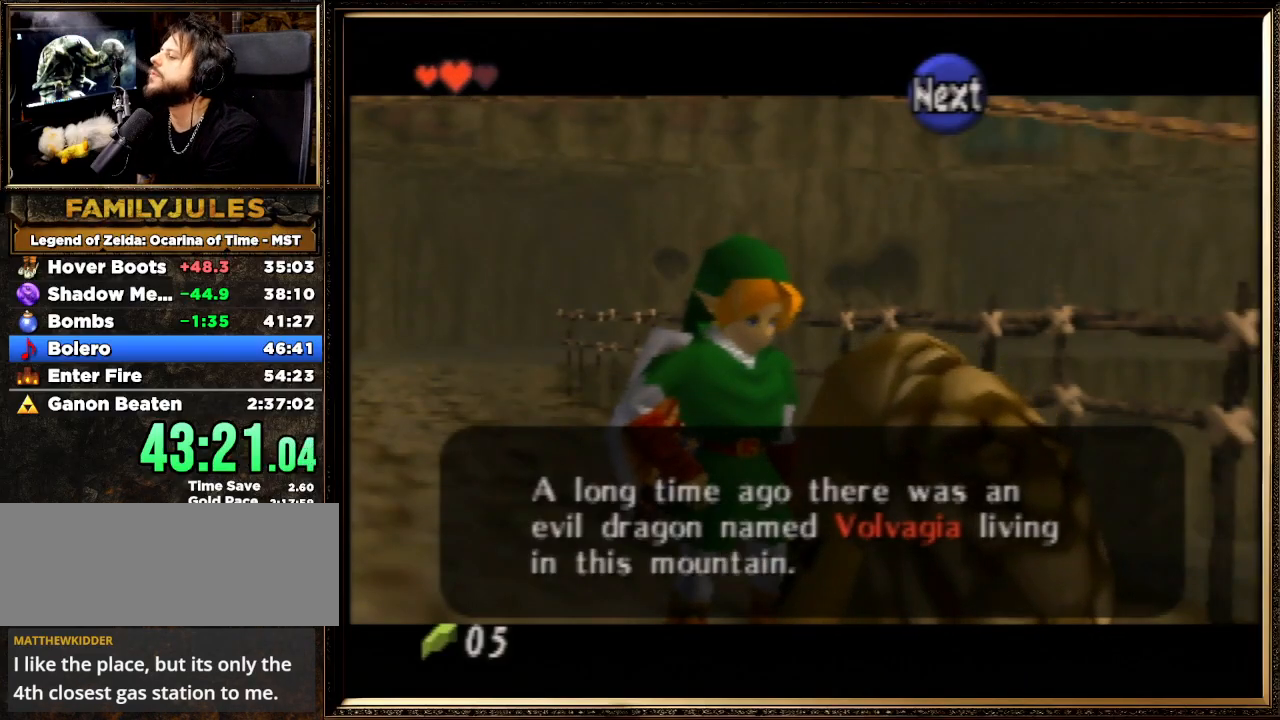
{"buttons": ["A", "B"], "left_stick": "center", "events": [[100, "A", "up"], [100, "B", "up"], [200, "A", "down"], [300, "A", "up"], [400, "A", "down"], [433, "B", "down"]]}
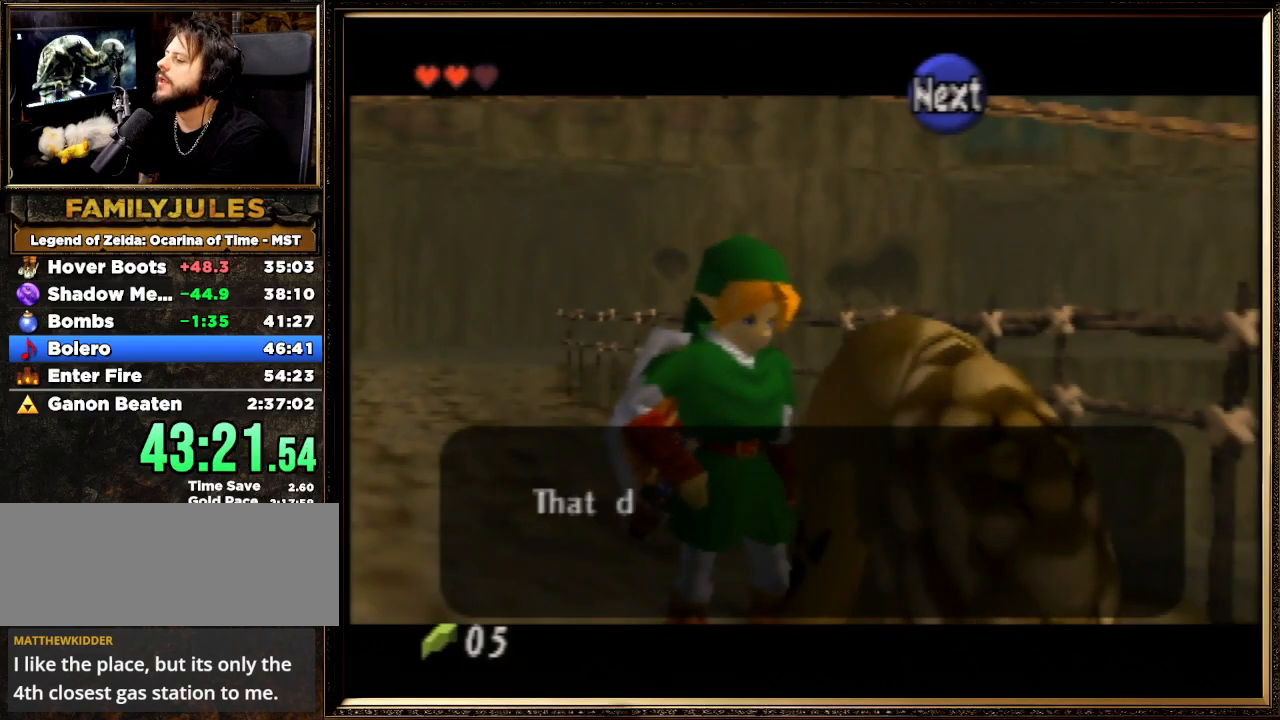
{"buttons": [], "left_stick": "center", "events": [[33, "A", "up"], [33, "B", "up"], [100, "A", "down"], [100, "B", "down"], [233, "A", "up"], [233, "B", "up"], [300, "A", "down"], [300, "B", "down"], [400, "A", "up"], [433, "B", "up"]]}
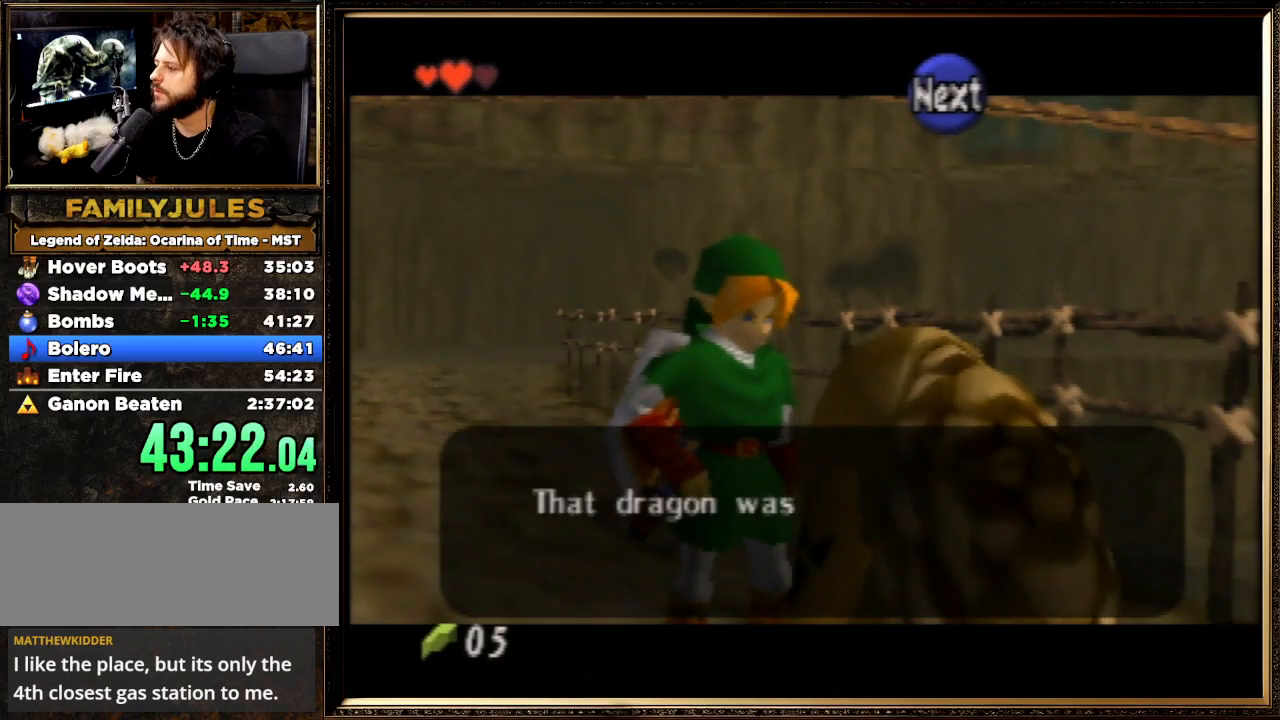
{"buttons": ["A", "B"], "left_stick": "center", "events": [[33, "A", "down"], [33, "B", "down"], [133, "A", "up"], [167, "B", "up"], [300, "A", "down"], [300, "B", "down"], [367, "A", "up"], [367, "B", "up"], [467, "A", "down"], [467, "B", "down"]]}
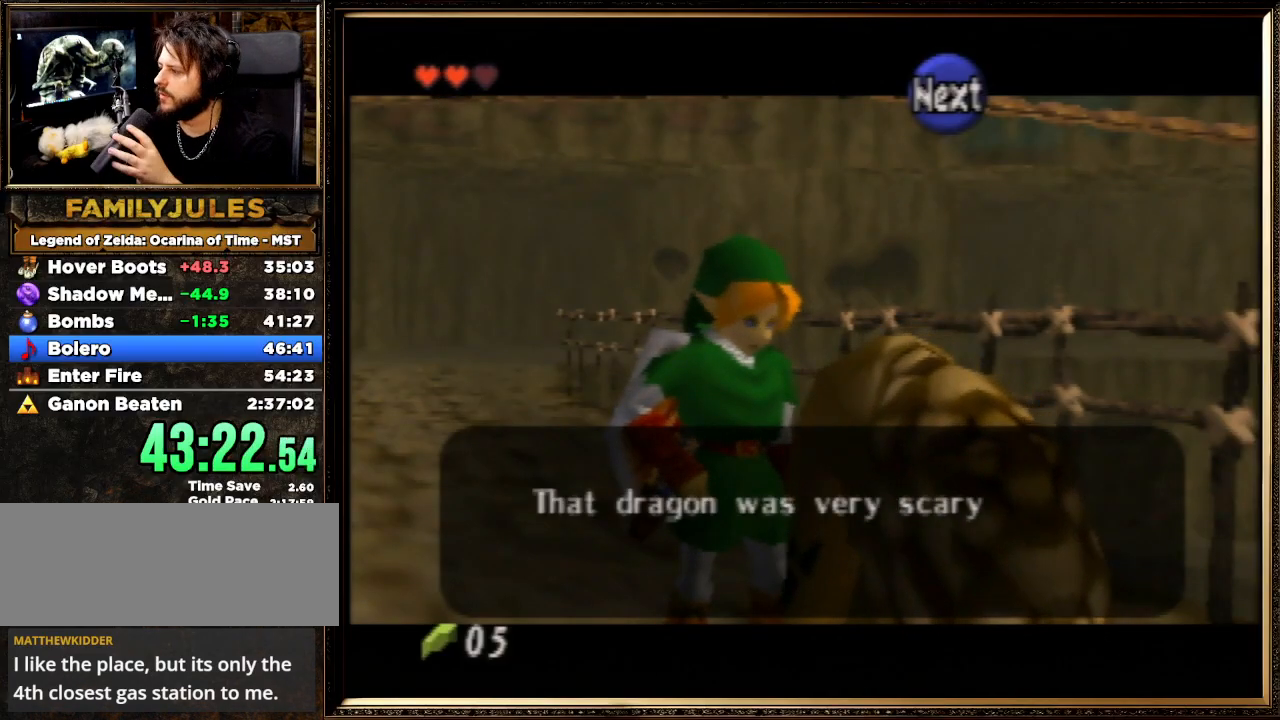
{"buttons": ["A", "B"], "left_stick": "center", "events": [[100, "A", "up"], [100, "B", "up"], [233, "A", "down"], [267, "B", "down"], [367, "A", "up"], [367, "B", "up"], [433, "A", "down"], [433, "B", "down"]]}
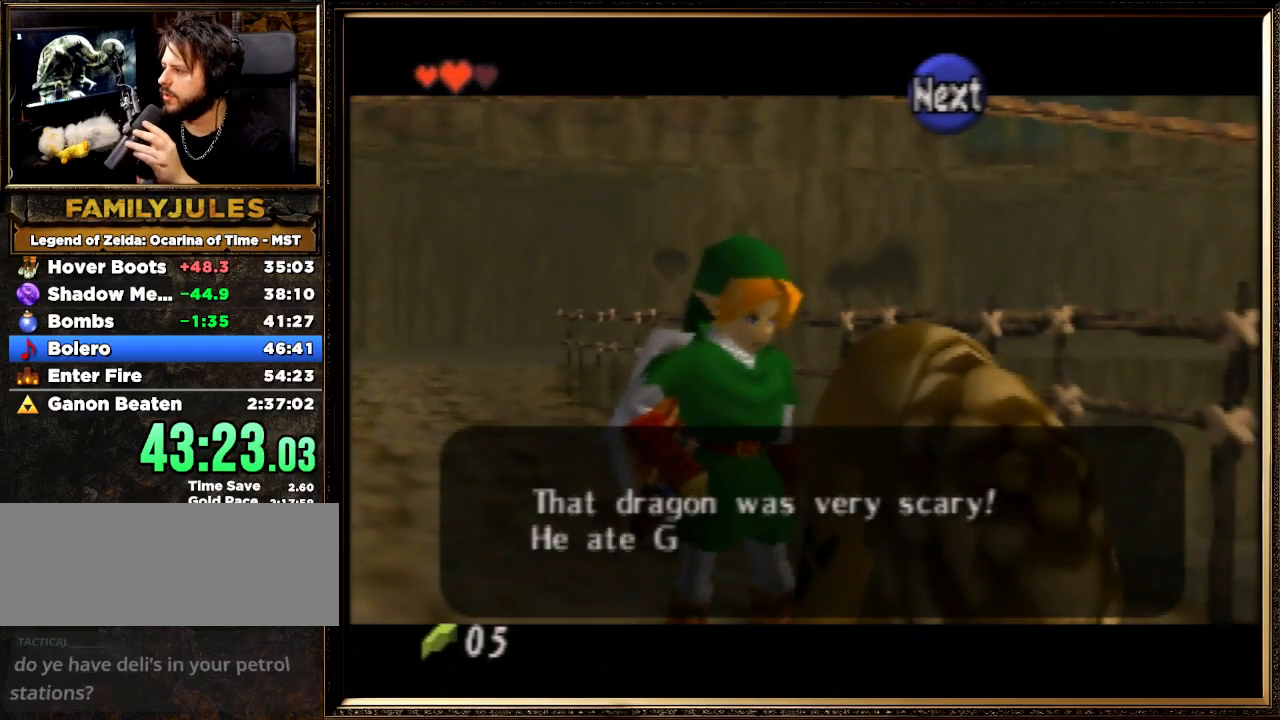
{"buttons": [], "left_stick": "center", "events": [[67, "A", "up"], [67, "B", "up"], [167, "A", "down"], [200, "B", "down"], [300, "A", "up"], [300, "B", "up"], [367, "A", "down"], [400, "B", "down"], [500, "A", "up"], [500, "B", "up"]]}
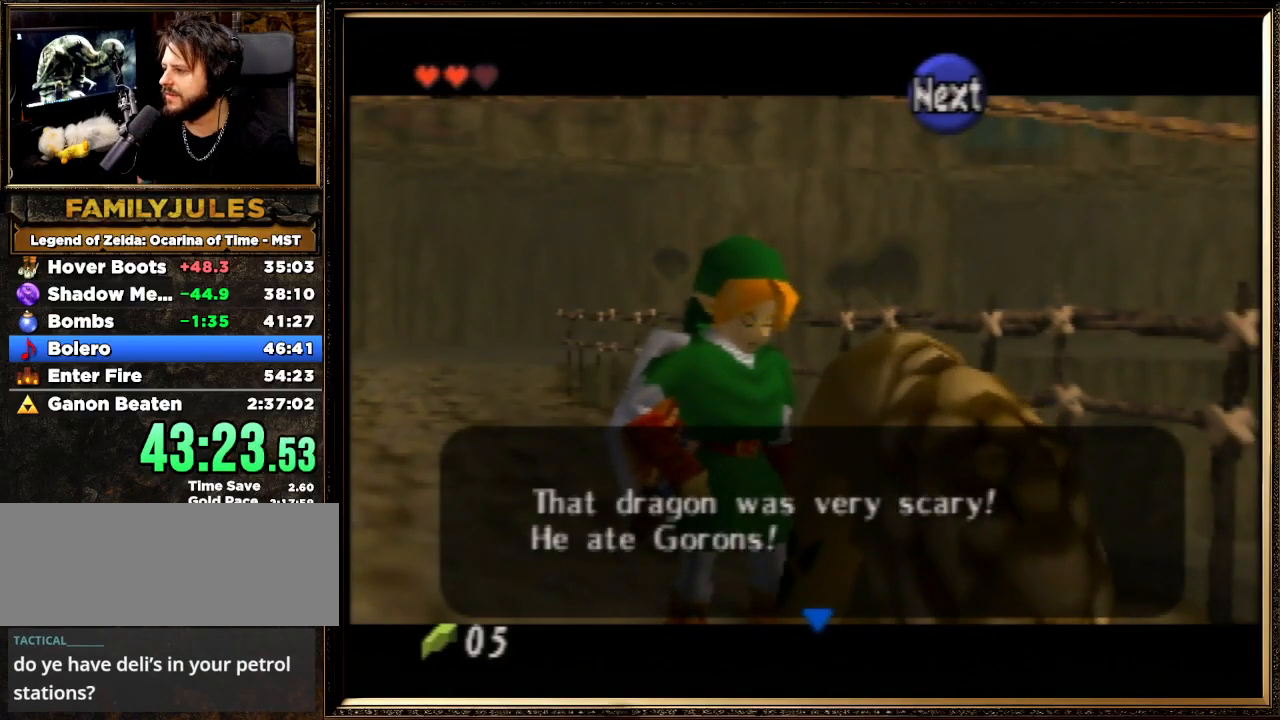
{"buttons": [], "left_stick": "center", "events": [[100, "A", "down"], [133, "B", "down"], [233, "A", "up"], [267, "B", "up"], [367, "A", "down"], [367, "B", "down"], [433, "A", "up"], [433, "B", "up"]]}
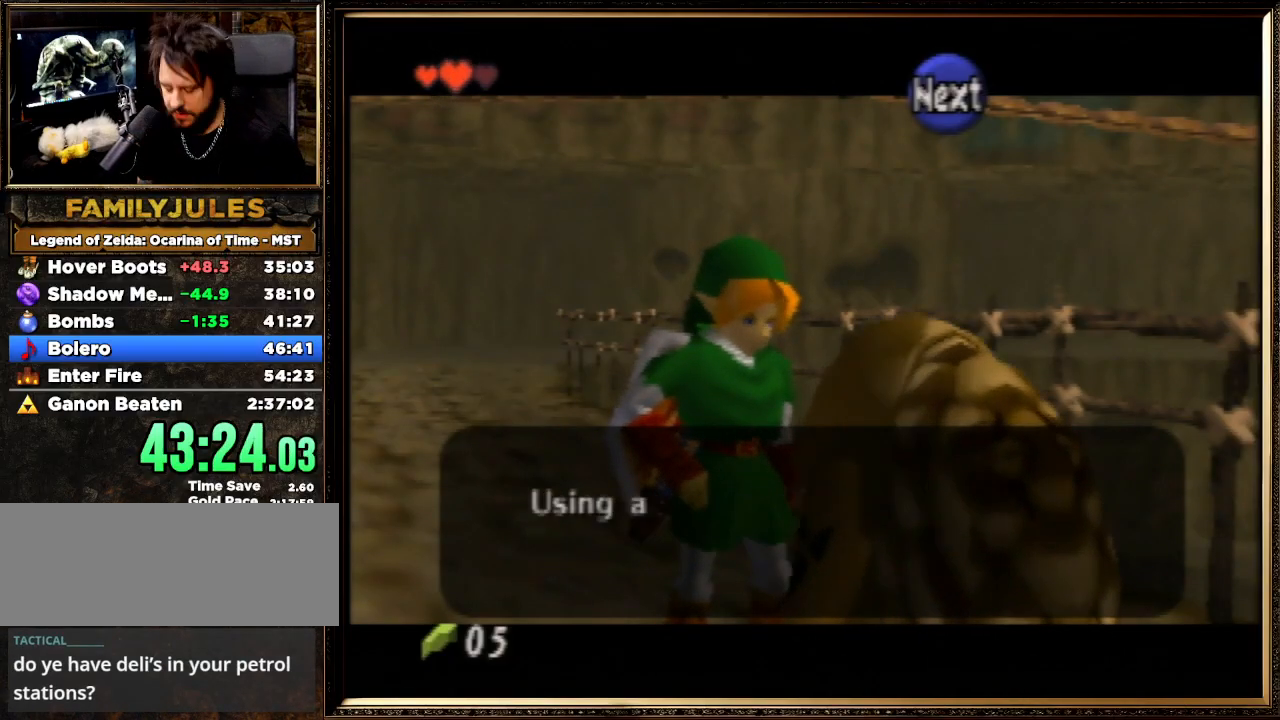
{"buttons": ["A", "B"], "left_stick": "center", "events": [[133, "A", "down"], [133, "B", "down"], [233, "A", "up"], [267, "B", "up"], [400, "A", "down"], [433, "B", "down"]]}
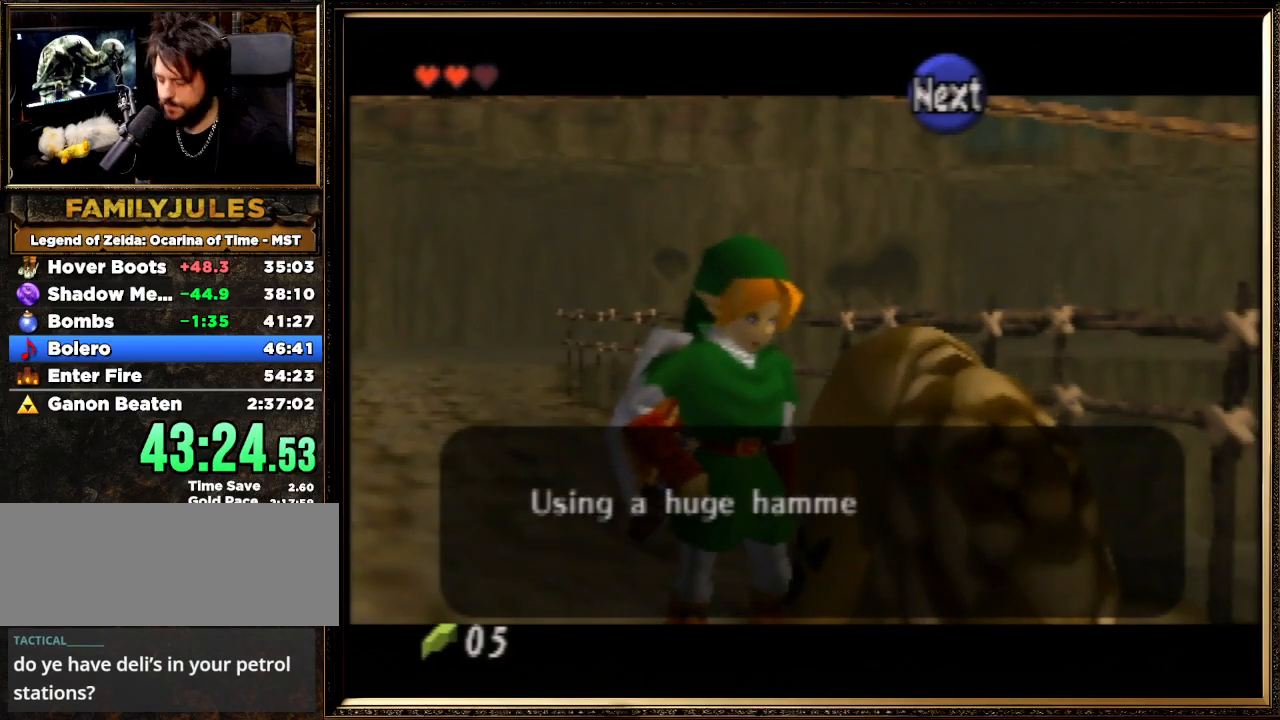
{"buttons": [], "left_stick": "center", "events": [[33, "B", "up"], [67, "A", "up"], [167, "A", "down"], [267, "A", "up"]]}
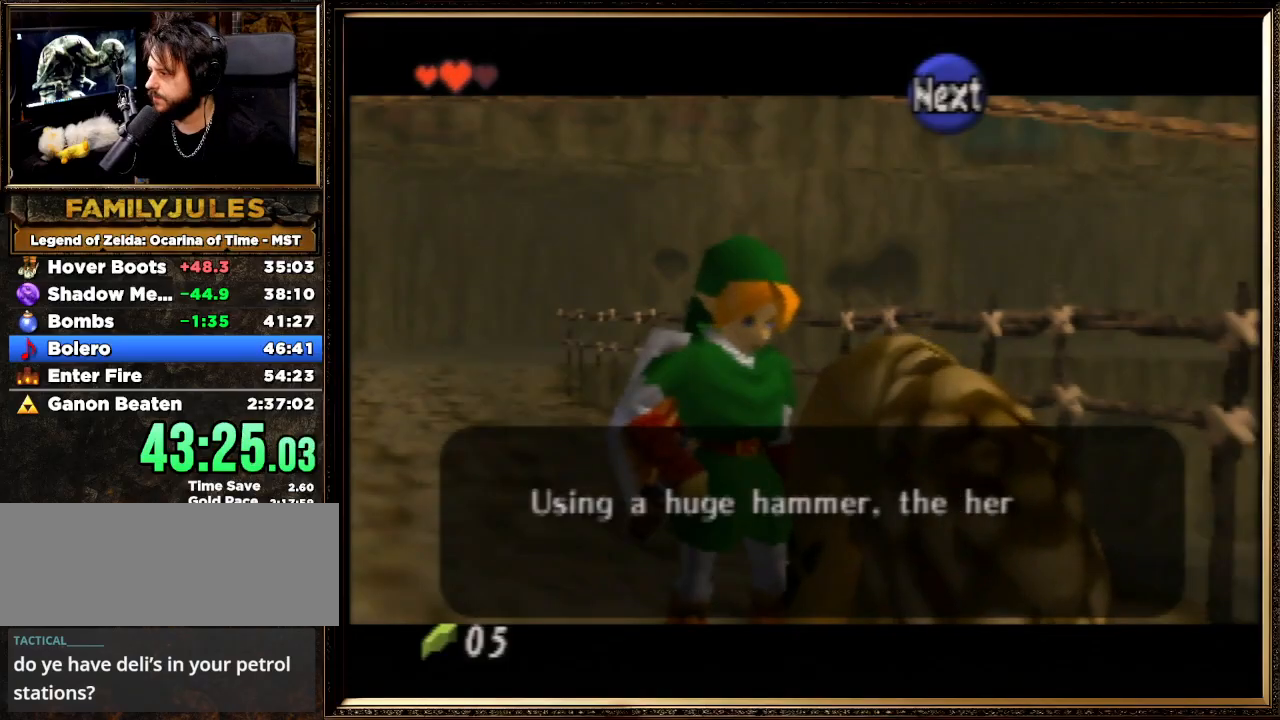
{"buttons": [], "left_stick": "center", "events": []}
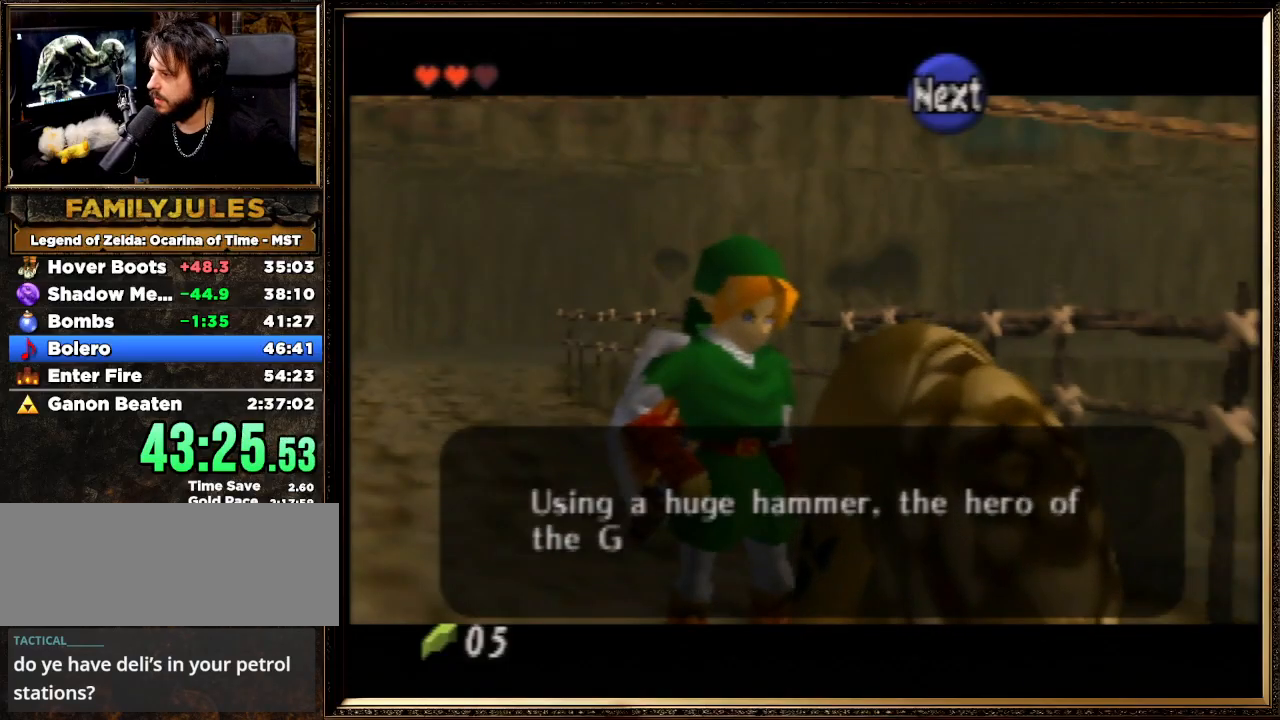
{"buttons": [], "left_stick": "center", "events": [[333, "A", "down"], [333, "B", "down"], [433, "A", "up"], [467, "B", "up"]]}
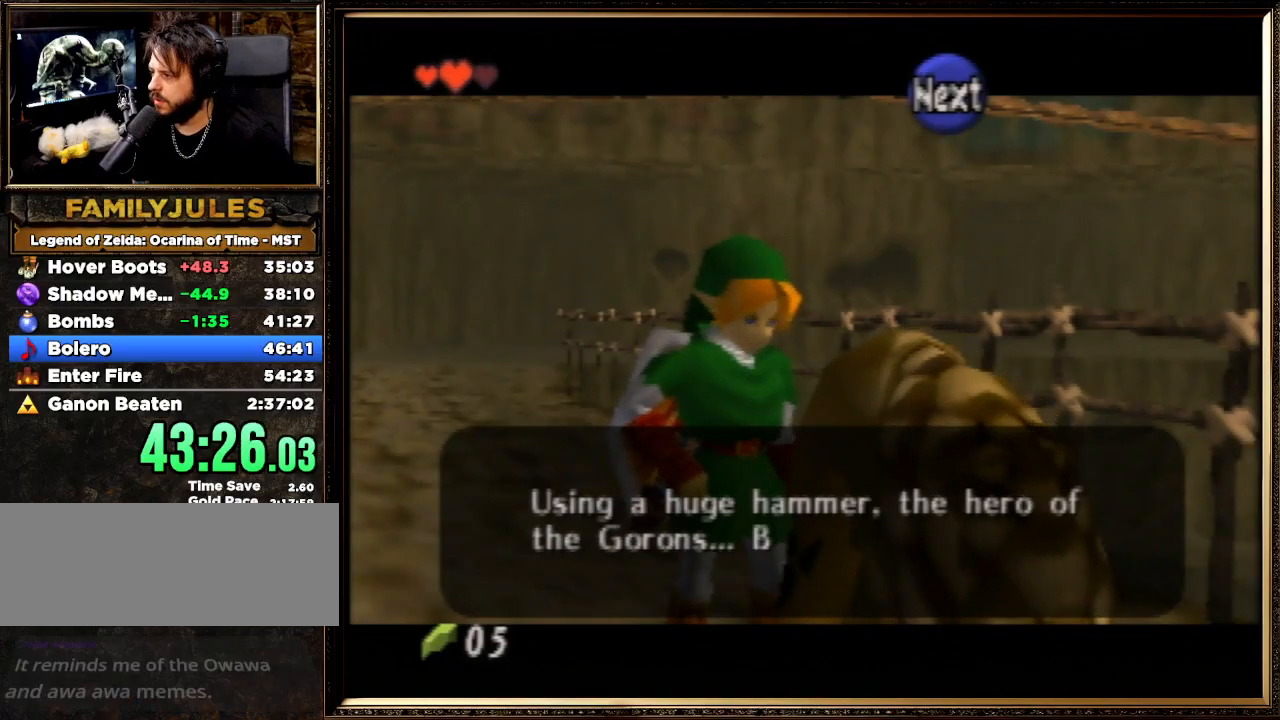
{"buttons": ["A"], "left_stick": "center", "events": [[100, "A", "down"], [100, "B", "down"], [167, "A", "up"], [167, "B", "up"], [267, "A", "down"], [300, "B", "down"], [400, "A", "up"], [400, "B", "up"], [467, "A", "down"]]}
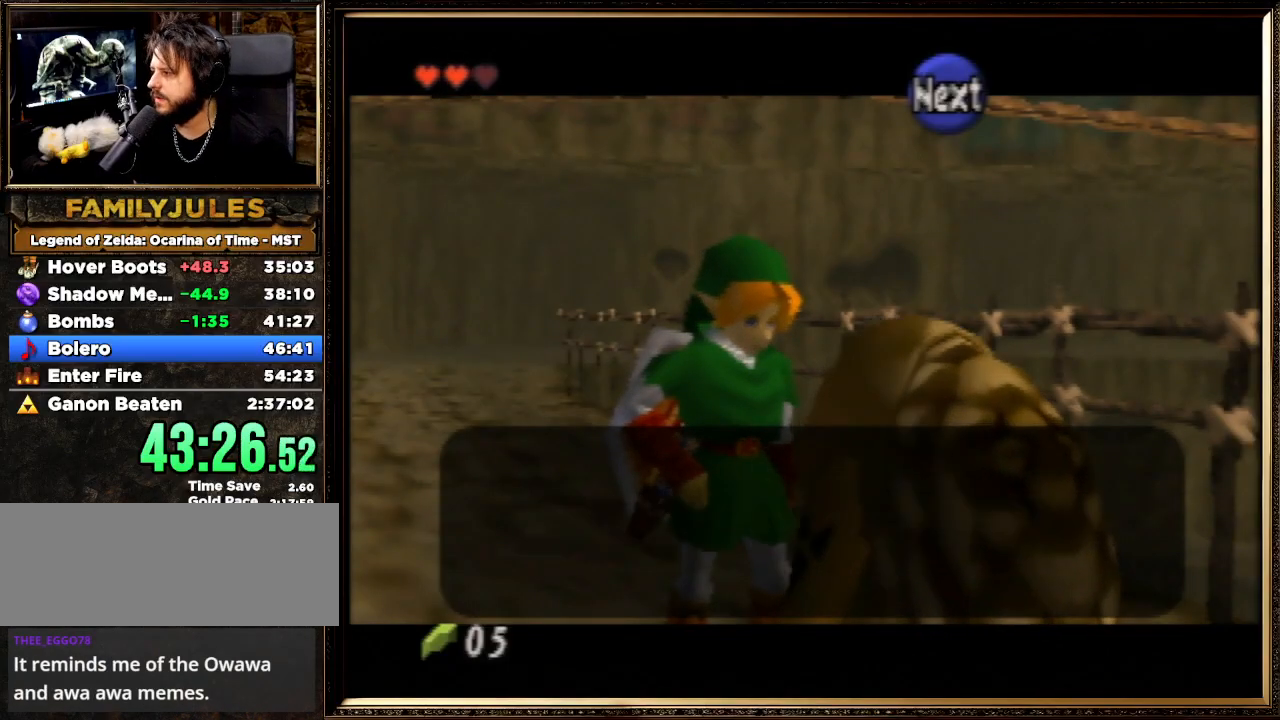
{"buttons": ["A", "B"], "left_stick": "center", "events": [[33, "B", "down"], [100, "A", "up"], [133, "B", "up"], [233, "A", "down"], [233, "B", "down"], [367, "A", "up"], [367, "B", "up"], [433, "A", "down"], [433, "B", "down"]]}
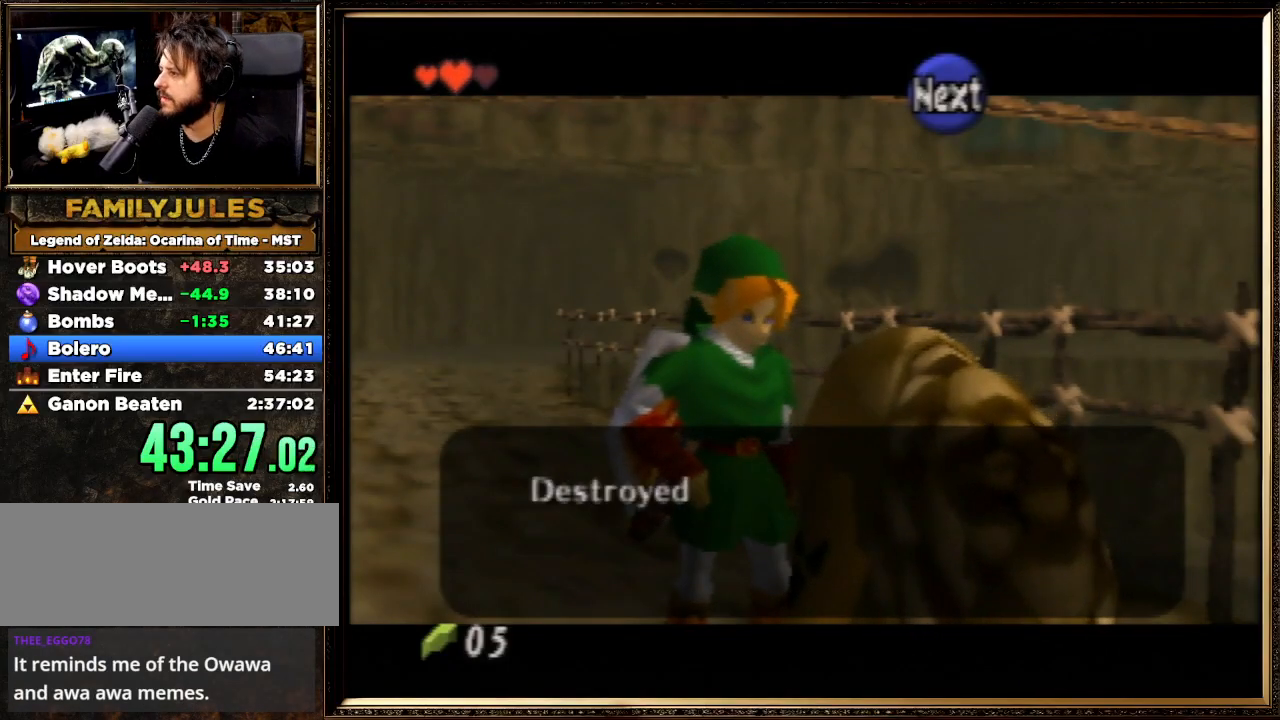
{"buttons": ["A", "B"], "left_stick": "center", "events": [[67, "A", "up"], [67, "B", "up"], [133, "A", "down"], [167, "B", "down"], [233, "A", "up"], [233, "B", "up"], [300, "A", "down"], [300, "B", "down"], [367, "A", "up"], [400, "B", "up"], [467, "A", "down"], [500, "B", "down"]]}
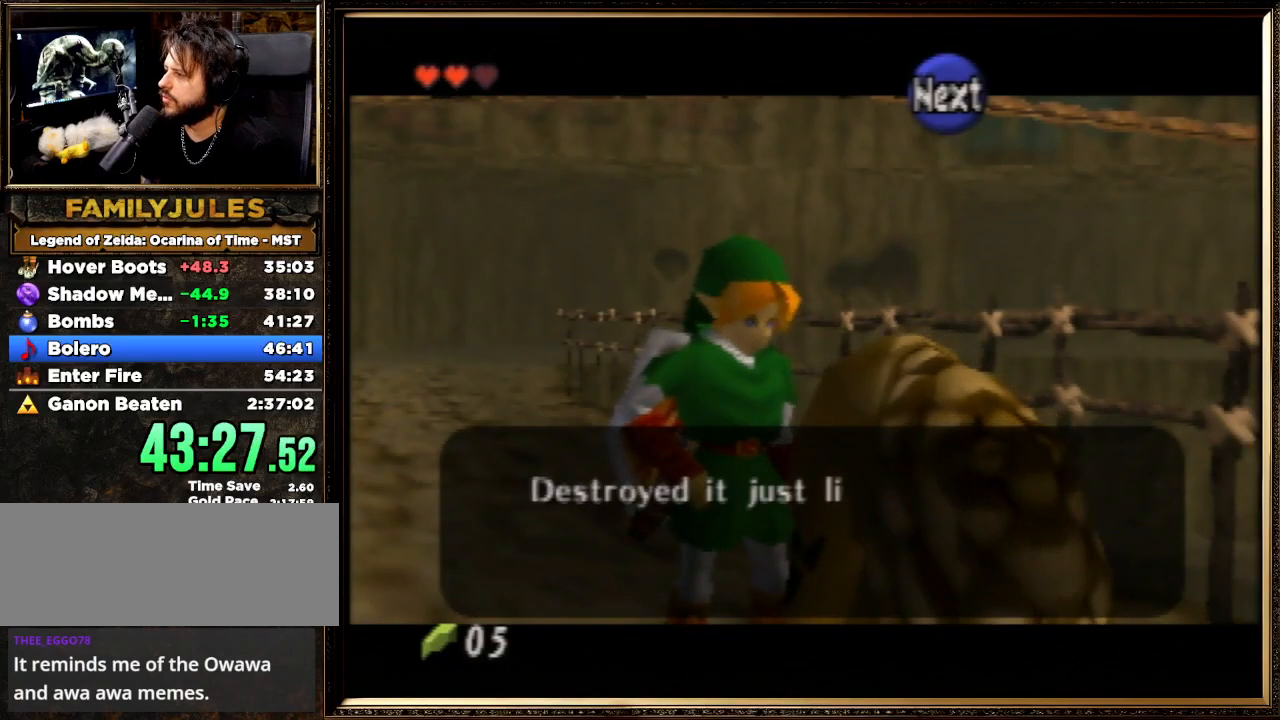
{"buttons": ["B"], "left_stick": "center", "events": [[67, "A", "up"], [133, "B", "up"], [233, "A", "down"], [233, "B", "down"], [267, "A", "up"], [333, "B", "up"], [400, "A", "down"], [400, "B", "down"], [500, "A", "up"]]}
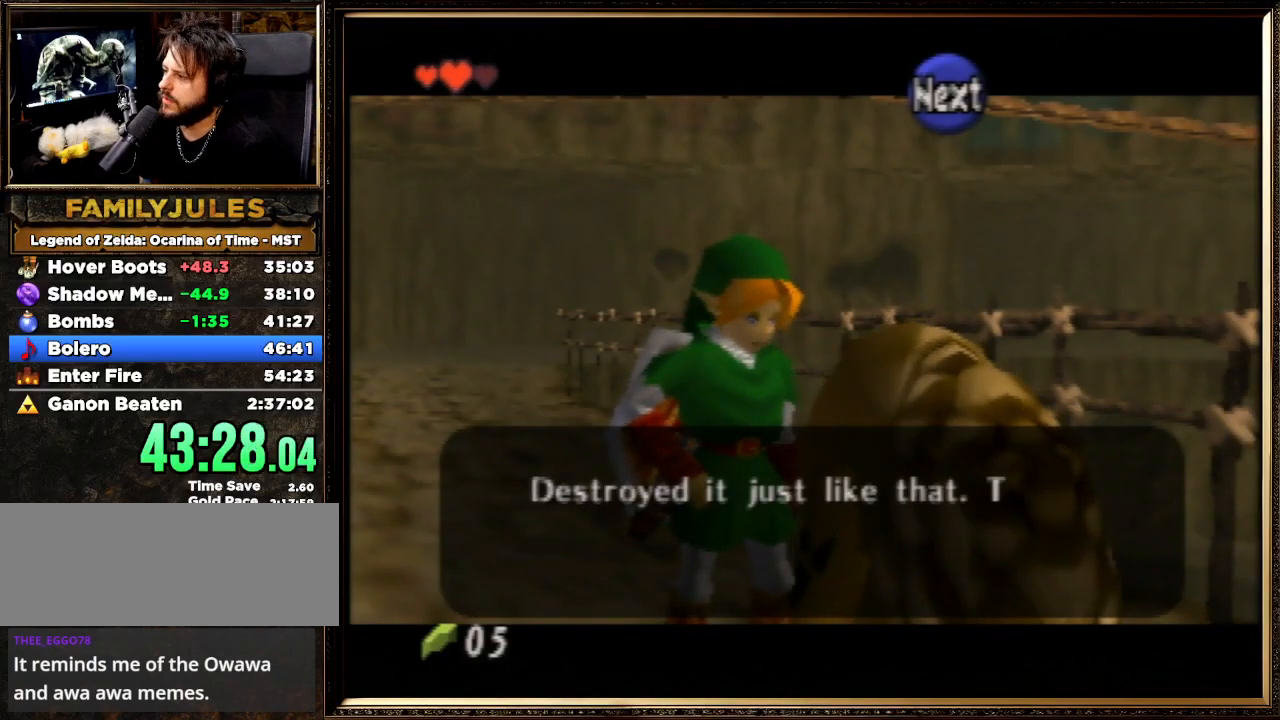
{"buttons": ["A"], "left_stick": "center", "events": [[33, "B", "up"], [133, "A", "down"], [133, "B", "down"], [233, "A", "up"], [267, "B", "up"], [333, "A", "down"], [367, "B", "down"], [400, "A", "up"], [467, "B", "up"], [500, "A", "down"]]}
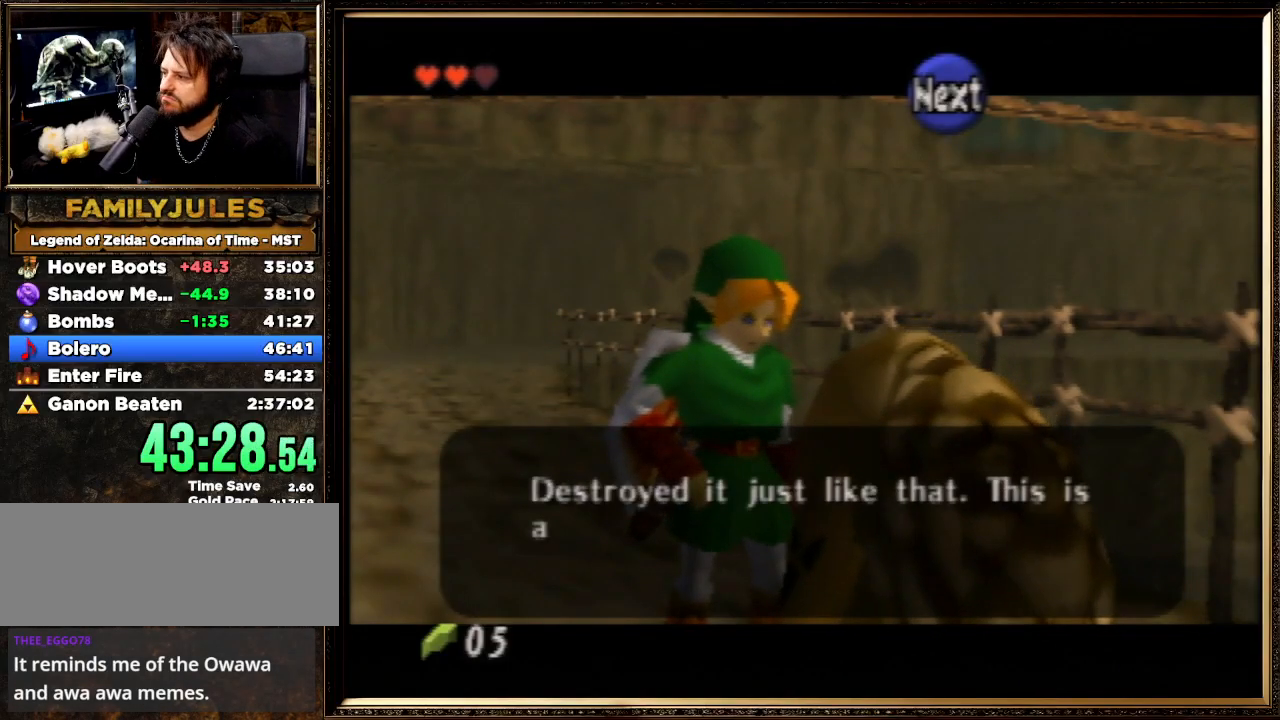
{"buttons": ["B"], "left_stick": "center", "events": [[33, "B", "down"], [100, "A", "up"], [133, "B", "up"], [200, "A", "down"], [233, "B", "down"], [300, "A", "up"], [333, "B", "up"], [367, "A", "down"], [400, "B", "down"], [500, "A", "up"]]}
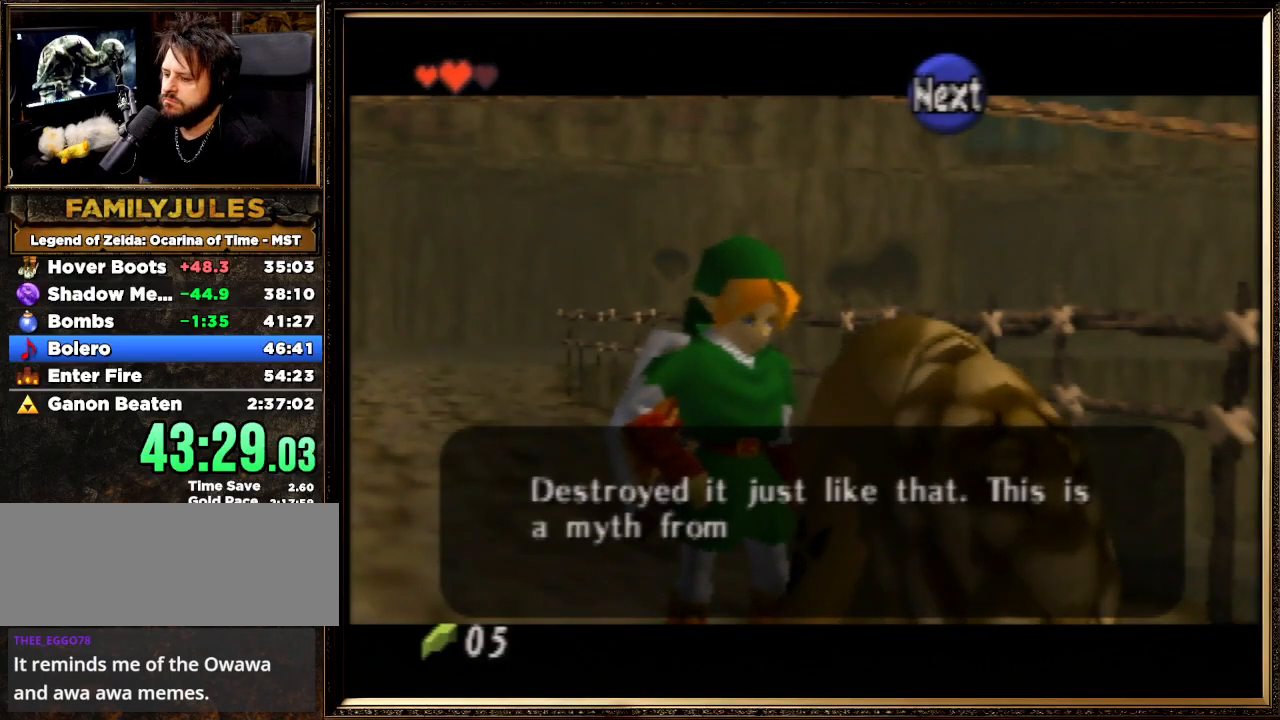
{"buttons": ["A", "B"], "left_stick": "center", "events": [[33, "B", "up"], [100, "A", "down"], [133, "B", "down"], [200, "A", "up"], [233, "B", "up"], [300, "A", "down"], [300, "B", "down"], [400, "A", "up"], [400, "B", "up"], [467, "A", "down"], [467, "B", "down"]]}
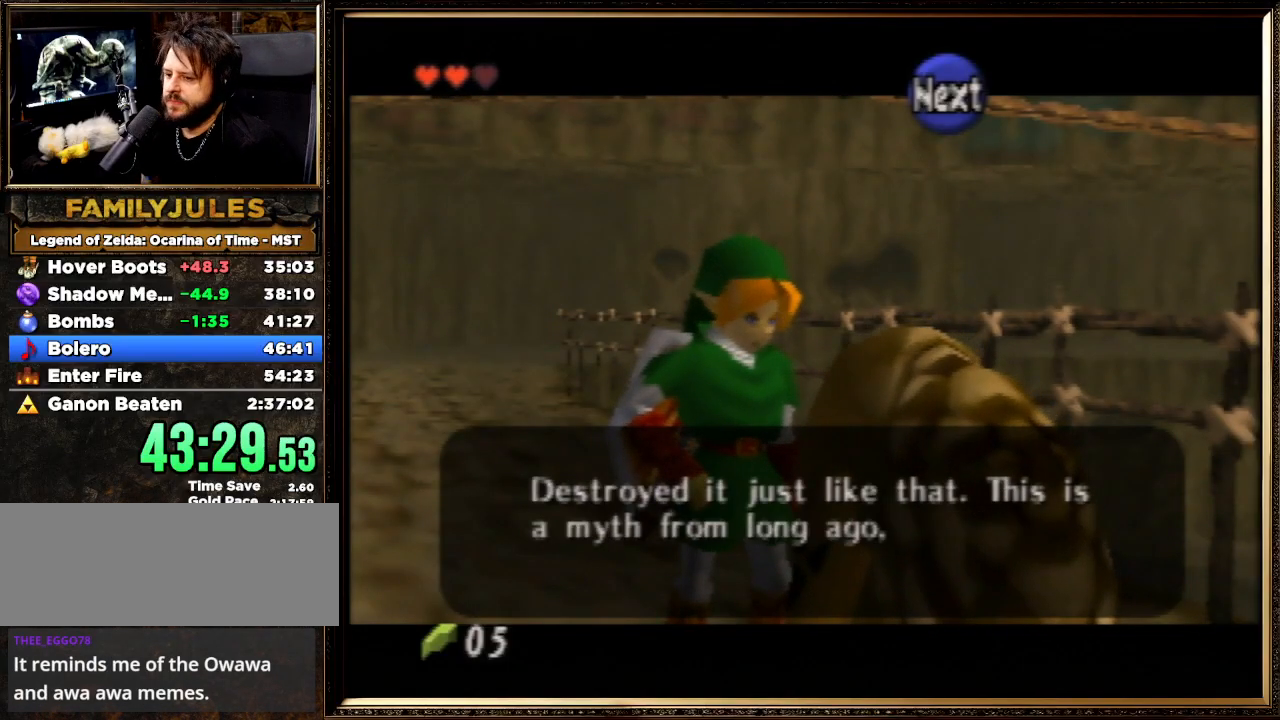
{"buttons": ["B"], "left_stick": "center", "events": [[133, "A", "up"], [133, "B", "up"], [167, "A", "down"], [200, "B", "down"], [267, "A", "up"], [333, "B", "up"], [400, "A", "down"], [433, "B", "down"], [467, "A", "up"]]}
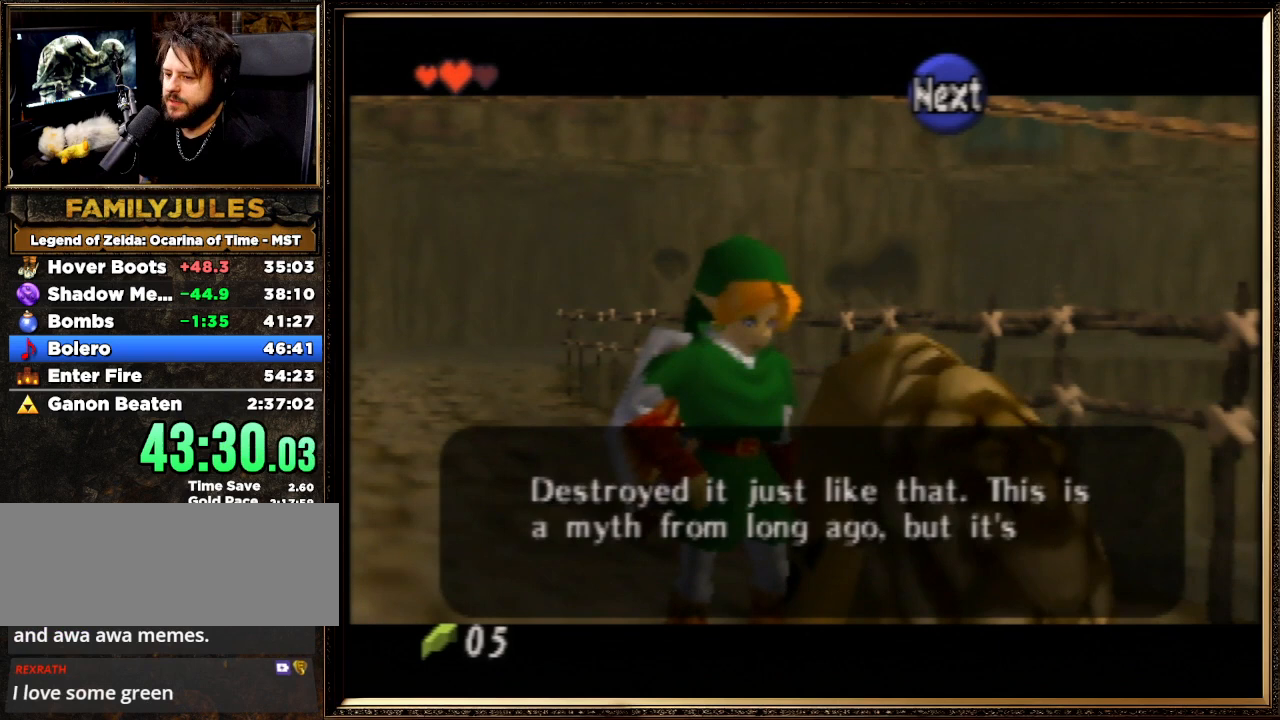
{"buttons": ["A", "B"], "left_stick": "center", "events": [[33, "B", "up"], [100, "A", "down"], [100, "B", "down"], [200, "A", "up"], [233, "B", "up"], [300, "A", "down"], [333, "B", "down"], [367, "A", "up"], [433, "B", "up"], [500, "A", "down"], [500, "B", "down"]]}
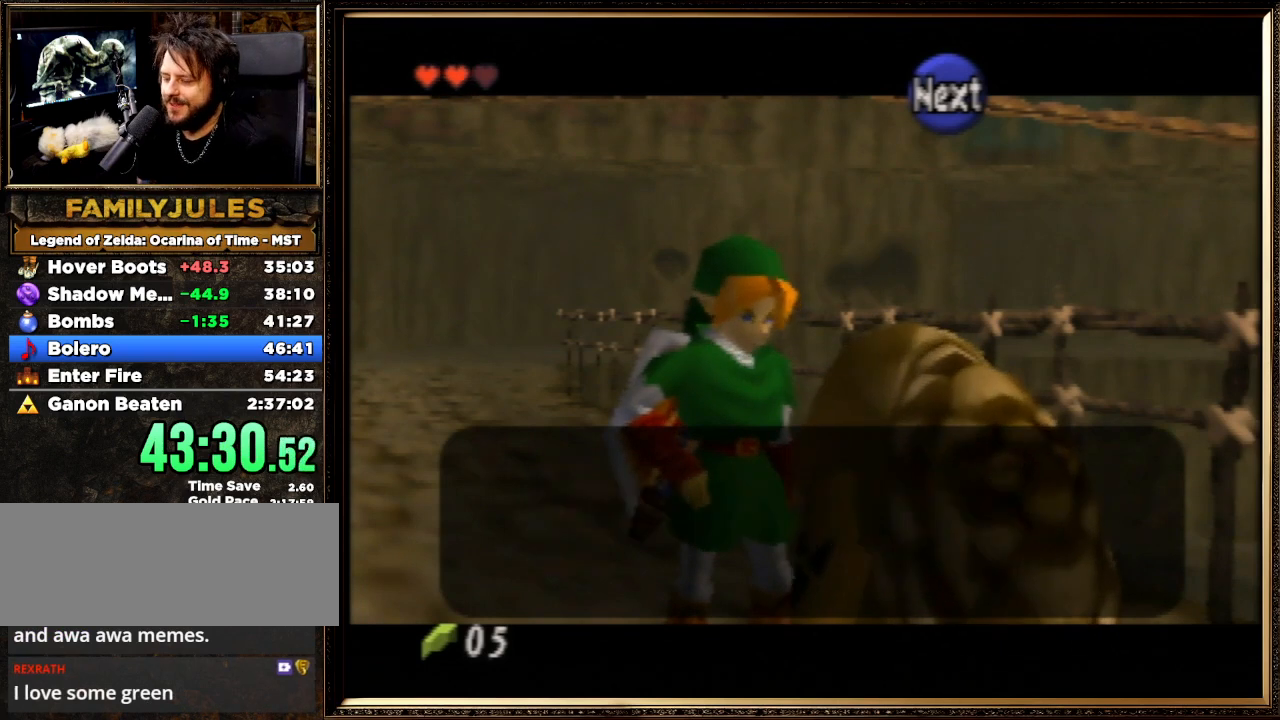
{"buttons": [], "left_stick": "center", "events": [[33, "A", "up"], [100, "B", "up"], [200, "B", "down"], [233, "A", "down"], [300, "B", "up"], [400, "B", "down"], [433, "A", "up"], [467, "B", "up"]]}
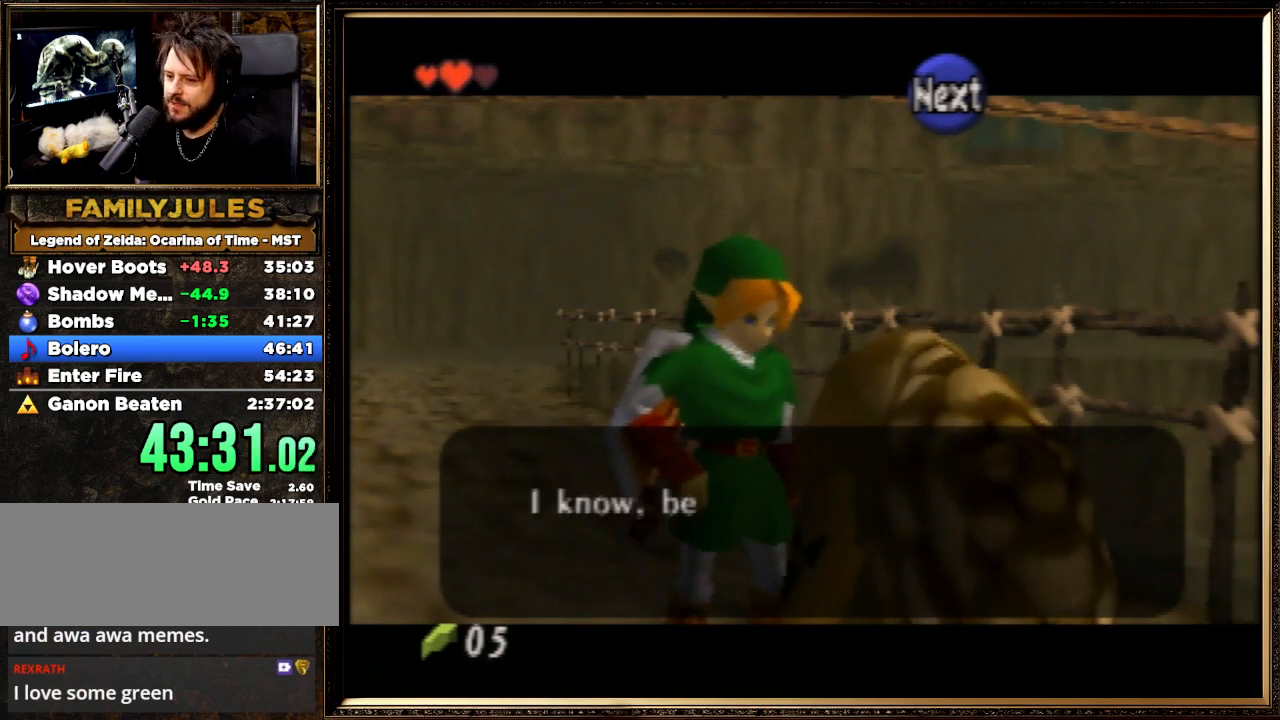
{"buttons": [], "left_stick": "center", "events": [[67, "A", "down"], [100, "A", "up"], [100, "B", "down"], [167, "B", "up"], [233, "A", "down"], [267, "B", "down"], [333, "A", "up"], [333, "B", "up"], [400, "A", "down"], [433, "B", "down"], [500, "A", "up"], [500, "B", "up"]]}
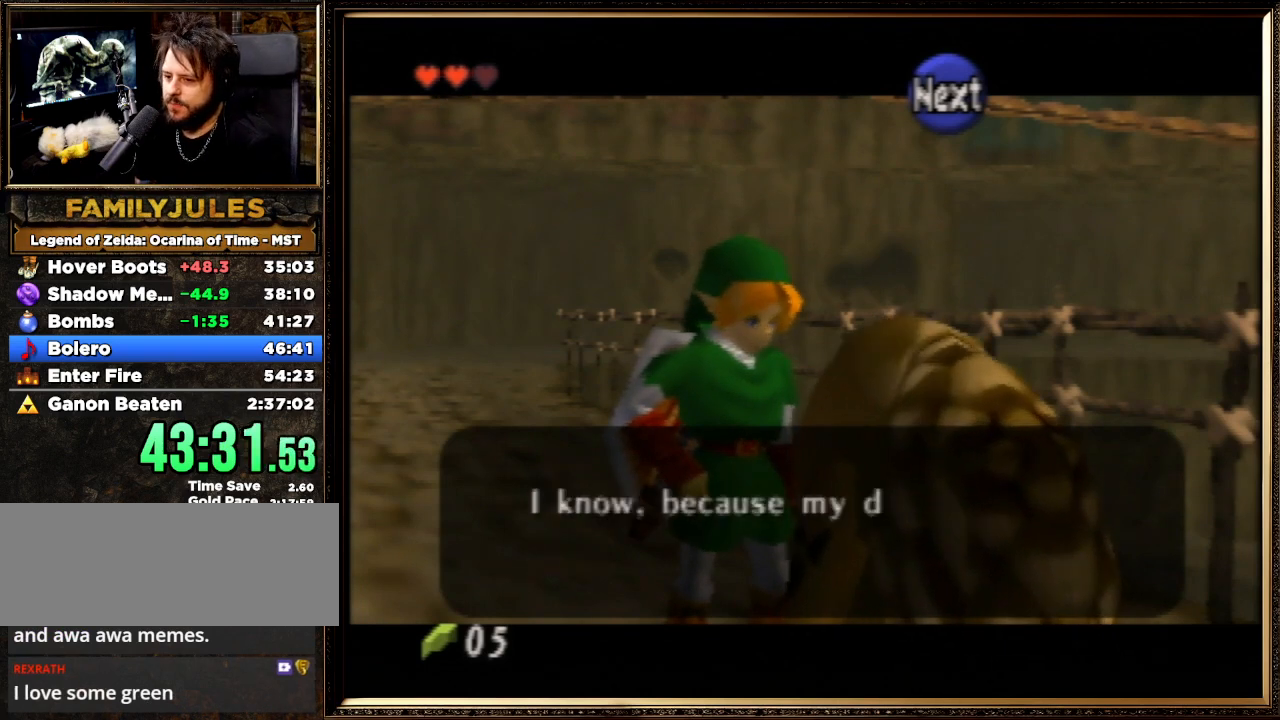
{"buttons": ["A", "B"], "left_stick": "center", "events": [[100, "A", "down"], [100, "B", "down"], [200, "A", "up"], [200, "B", "up"], [300, "B", "down"], [367, "A", "down"], [367, "B", "up"], [433, "A", "up"], [467, "A", "down"], [500, "B", "down"]]}
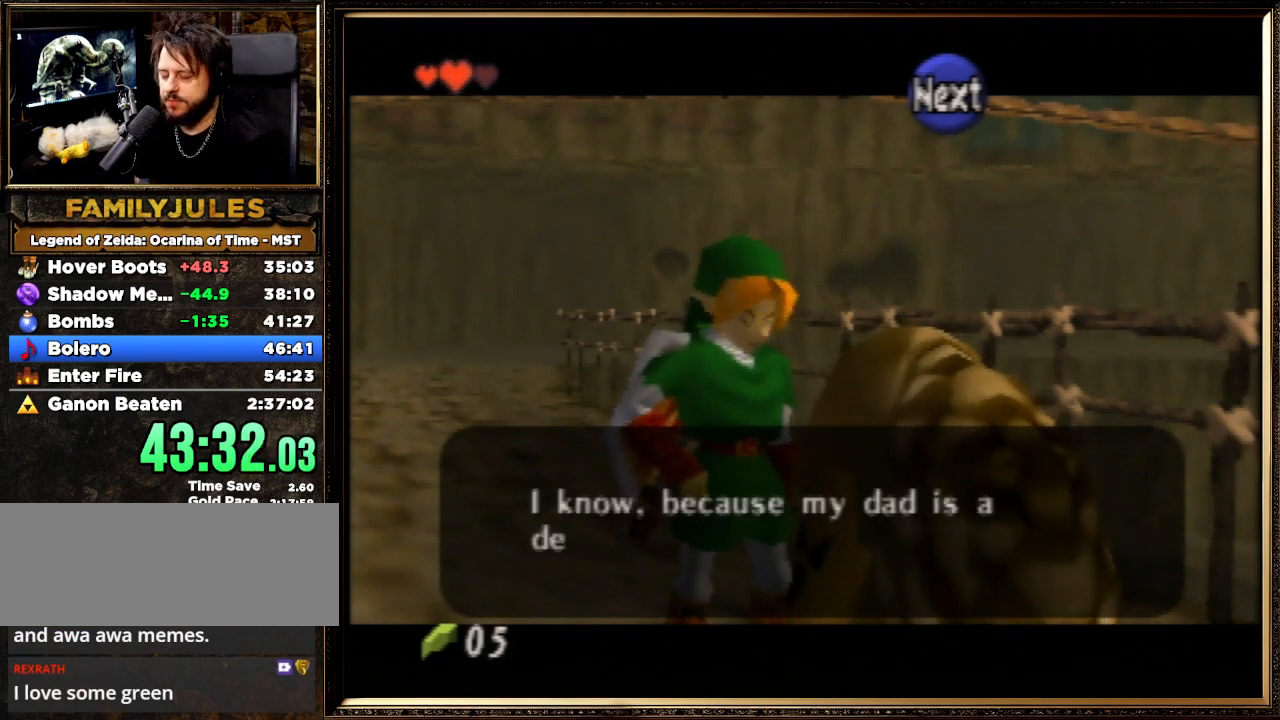
{"buttons": [], "left_stick": "center", "events": [[67, "A", "up"], [100, "B", "up"], [233, "A", "down"], [233, "B", "down"], [367, "A", "up"], [367, "B", "up"]]}
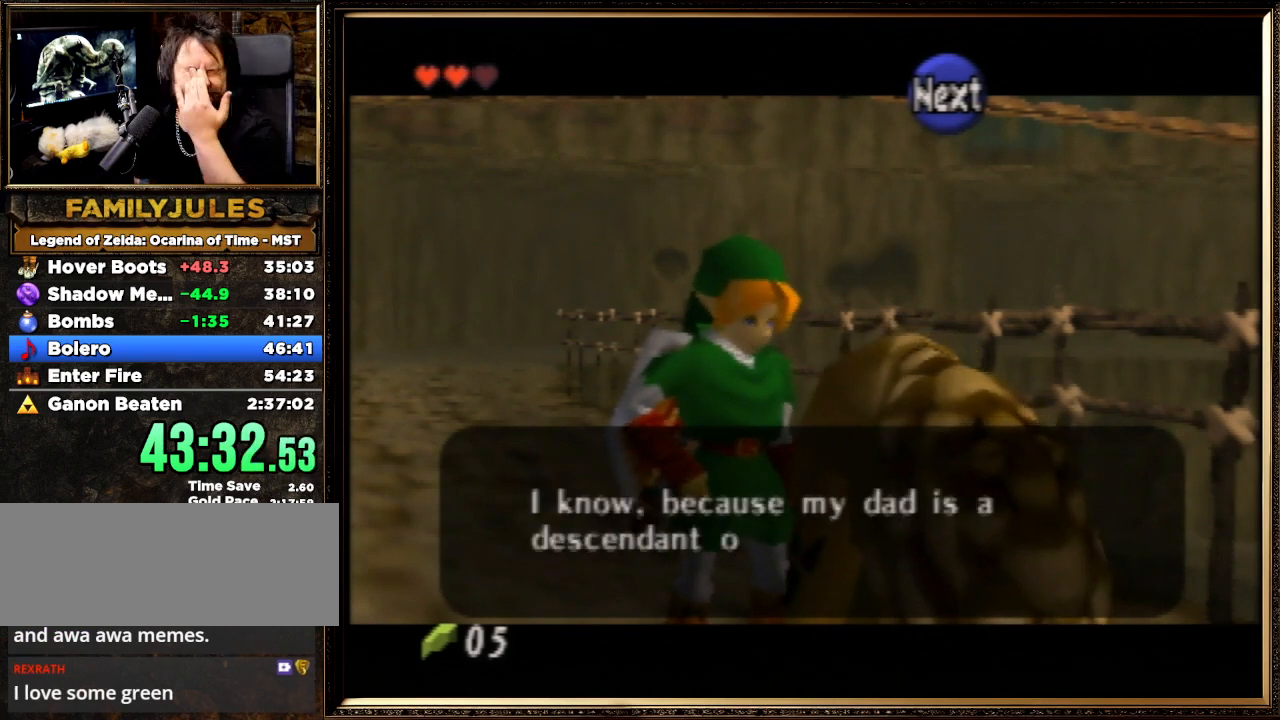
{"buttons": ["A"], "left_stick": "center", "events": [[33, "A", "down"], [67, "A", "up"], [233, "A", "down"], [433, "A", "up"], [500, "A", "down"]]}
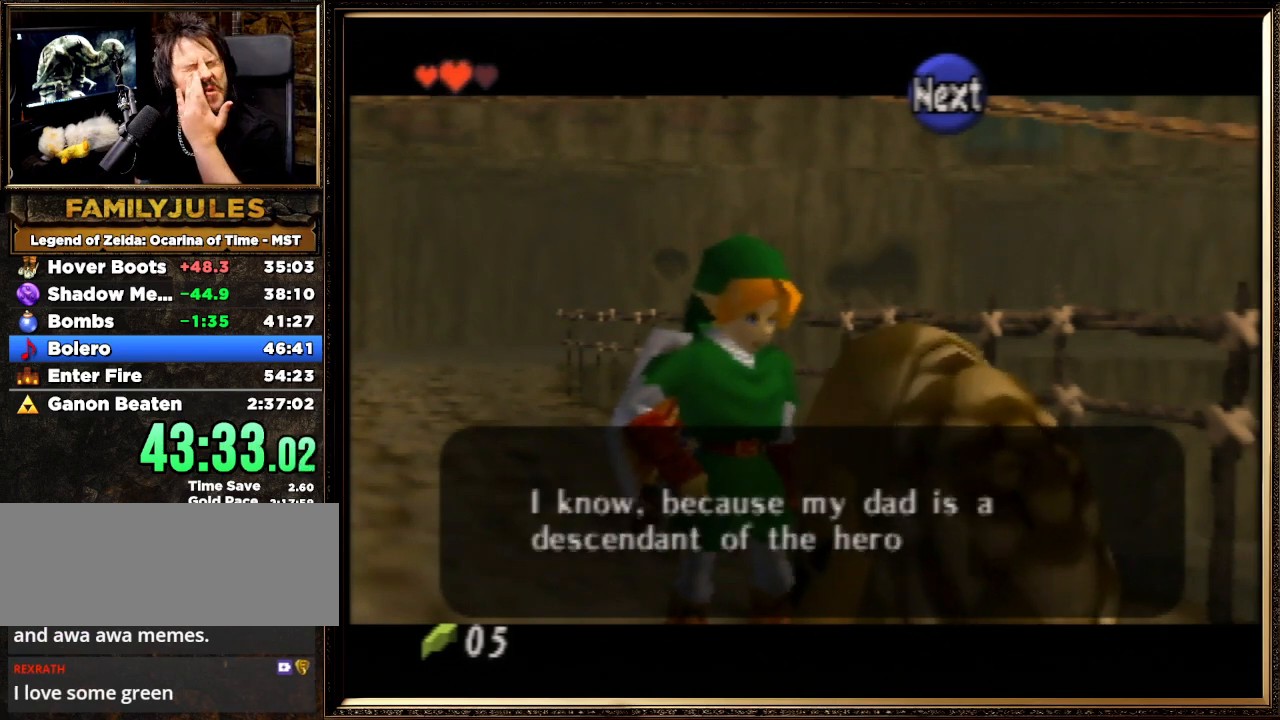
{"buttons": ["A", "B"], "left_stick": "center", "events": [[133, "A", "up"], [267, "A", "down"], [300, "B", "down"], [367, "A", "up"], [367, "B", "up"], [467, "A", "down"], [467, "B", "down"]]}